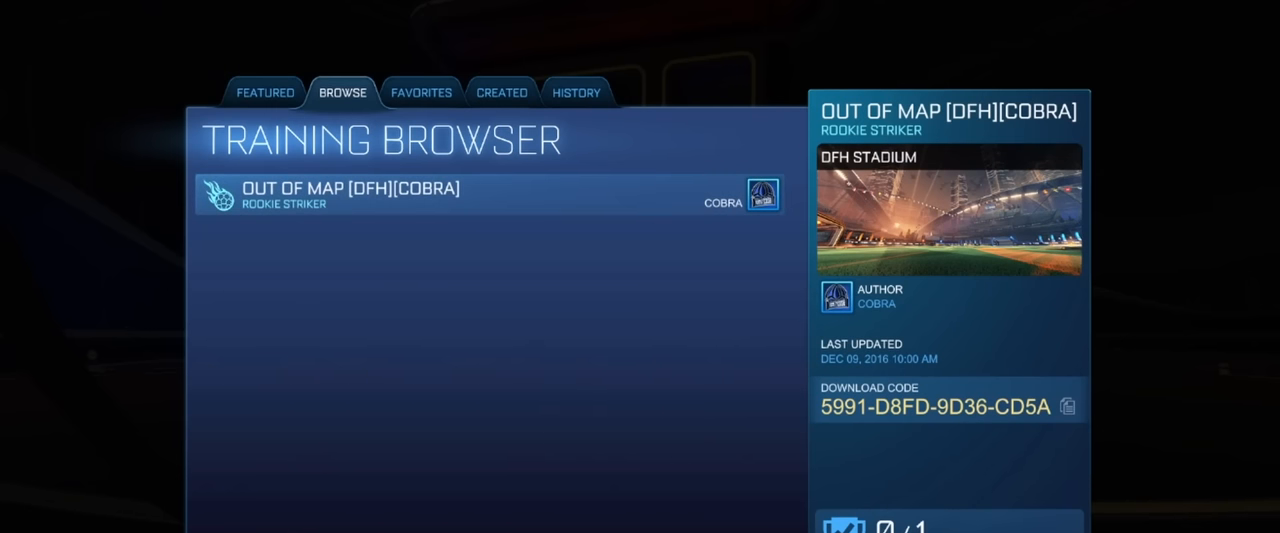
Gameplay with a controller (PlayStation layout); each line is a JSON object with the inputs held at the frame after it. "events" lists button and stick changes between this image and that frame as [ms after this image, input, new state], when the widget could be followed in between. Not read: right_stick.
{"buttons": ["SQUARE", "R1"], "left_stick": "left", "events": [[133, "R1", "down"], [133, "SQUARE", "down"], [133, "TRIANGLE", "down"], [133, "left_stick", "down-right"], [200, "left_stick", "right"], [283, "TRIANGLE", "up"], [450, "left_stick", "down"], [500, "left_stick", "left"]]}
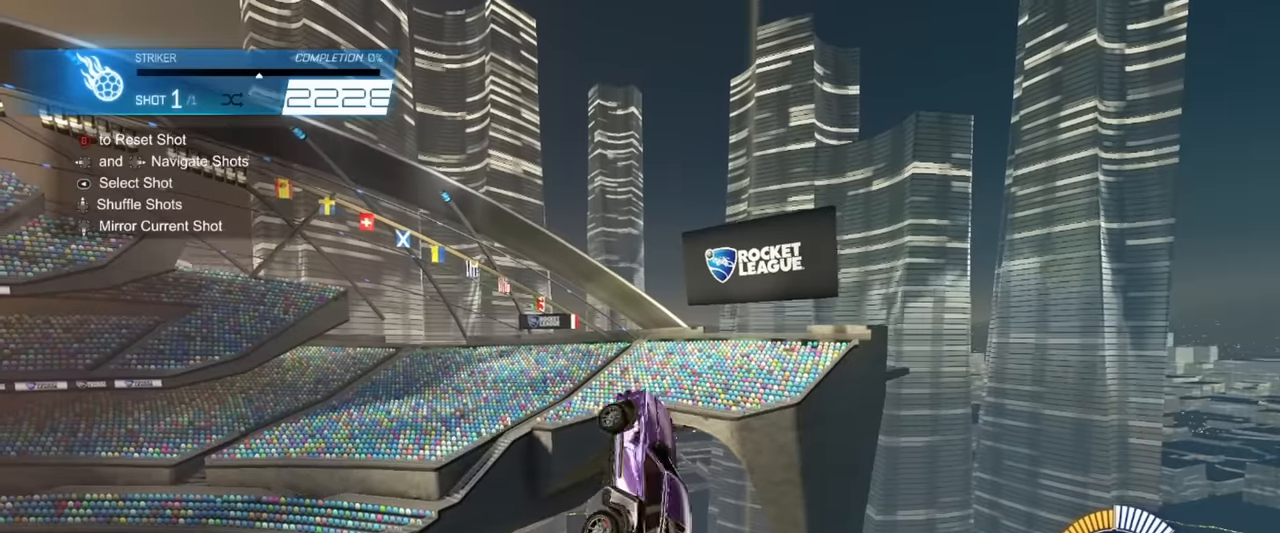
{"buttons": ["SQUARE", "R1"], "left_stick": "center", "events": [[66, "left_stick", "up"], [200, "TRIANGLE", "down"], [350, "left_stick", "center"], [383, "TRIANGLE", "up"]]}
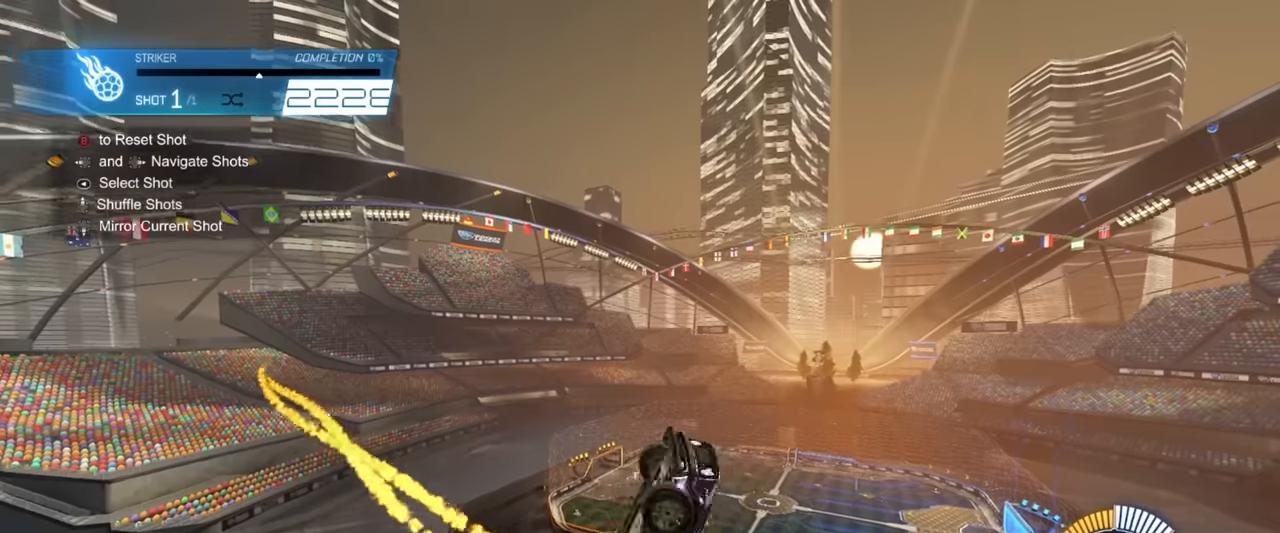
{"buttons": ["SQUARE", "R1"], "left_stick": "right", "events": [[50, "left_stick", "down-left"], [116, "left_stick", "down"], [300, "left_stick", "center"], [400, "left_stick", "right"]]}
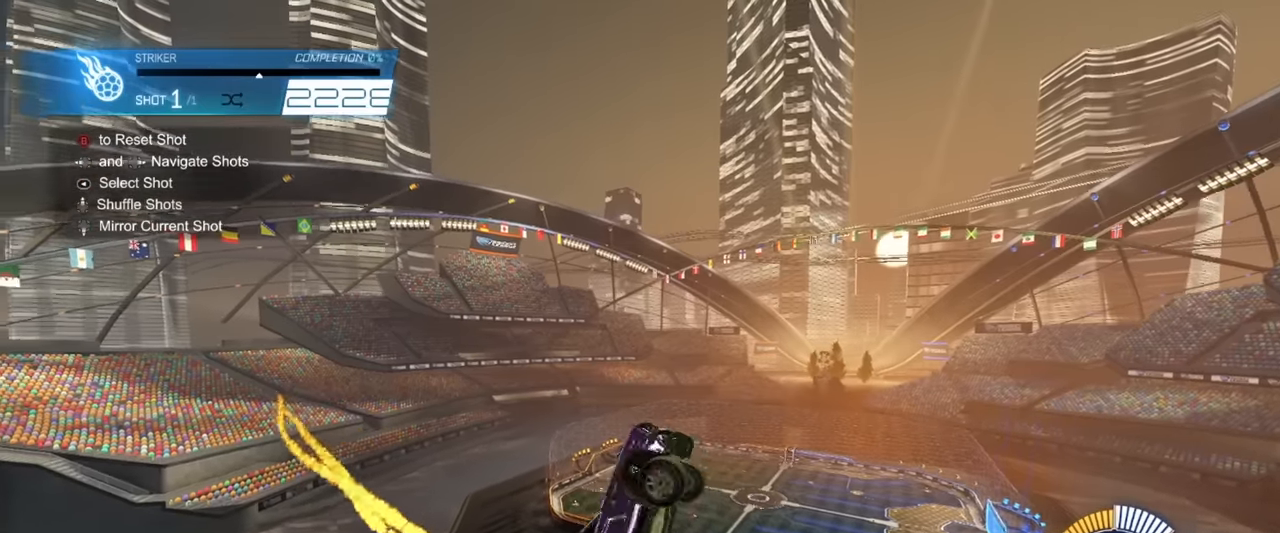
{"buttons": ["SQUARE", "TRIANGLE", "R1"], "left_stick": "down-left", "events": [[83, "left_stick", "center"], [283, "left_stick", "up-left"], [416, "left_stick", "center"], [450, "TRIANGLE", "down"], [500, "left_stick", "down-left"]]}
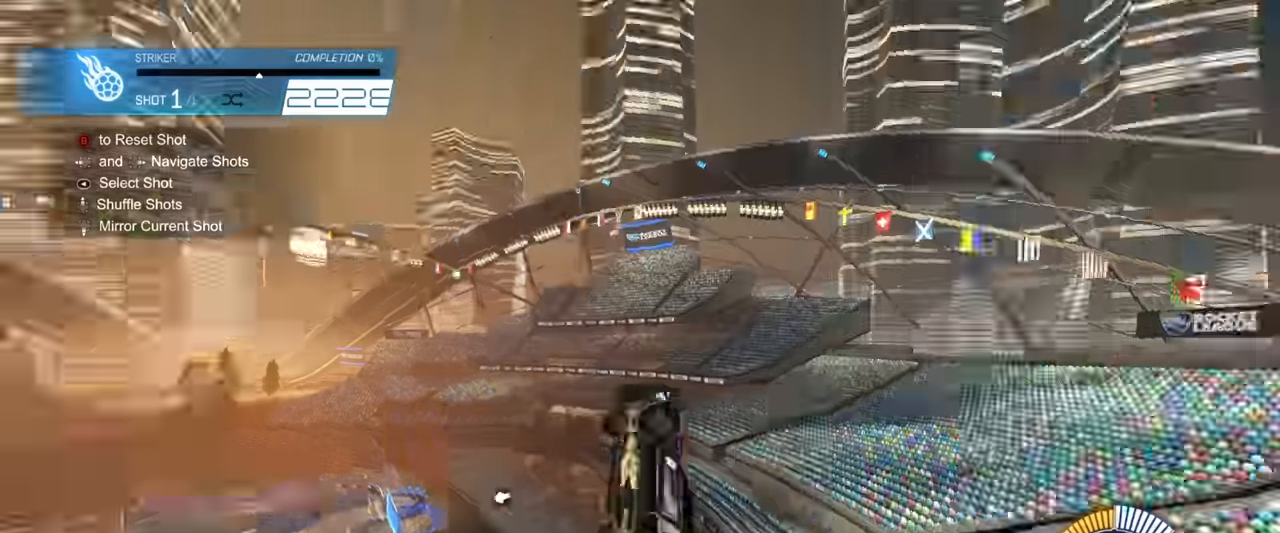
{"buttons": ["SQUARE"], "left_stick": "down-right", "events": [[100, "TRIANGLE", "up"], [183, "left_stick", "up"], [383, "R1", "up"], [416, "left_stick", "right"], [483, "left_stick", "down-right"]]}
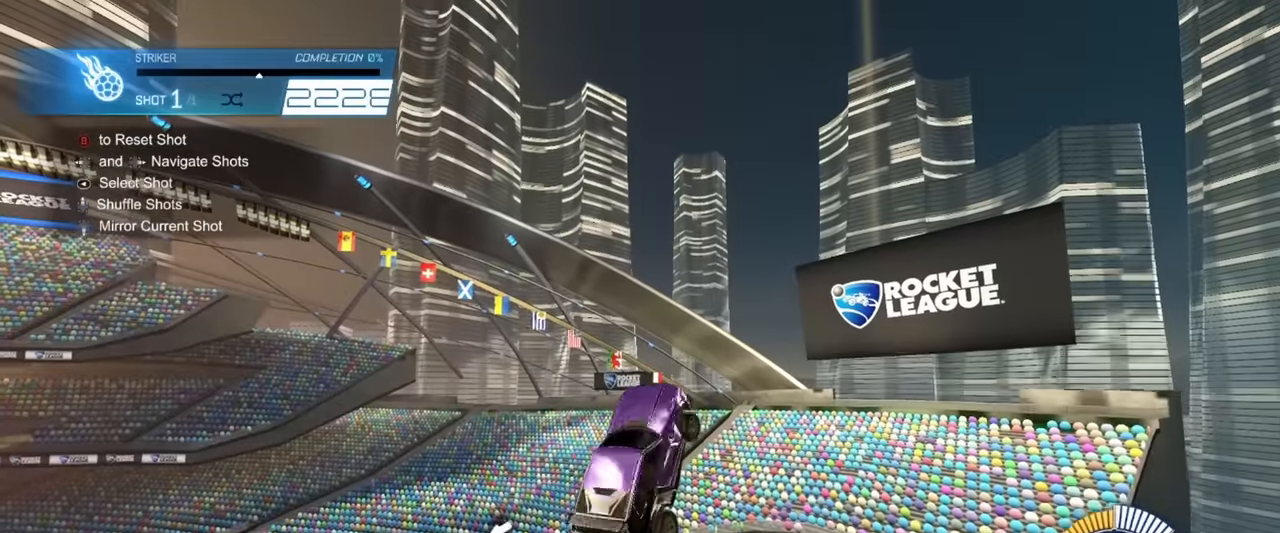
{"buttons": ["SQUARE", "R1"], "left_stick": "up", "events": [[16, "R1", "down"], [166, "left_stick", "left"], [300, "left_stick", "center"], [383, "left_stick", "up"]]}
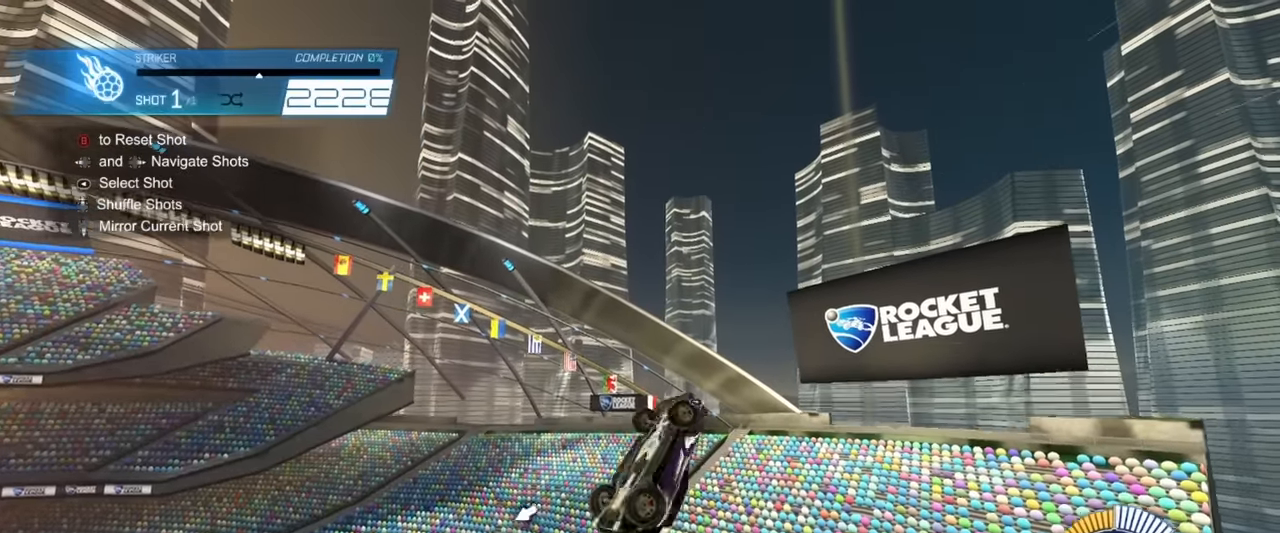
{"buttons": ["SQUARE", "R1"], "left_stick": "right", "events": [[33, "left_stick", "center"], [83, "left_stick", "right"], [266, "left_stick", "center"], [366, "left_stick", "up-left"], [450, "left_stick", "center"], [500, "left_stick", "right"]]}
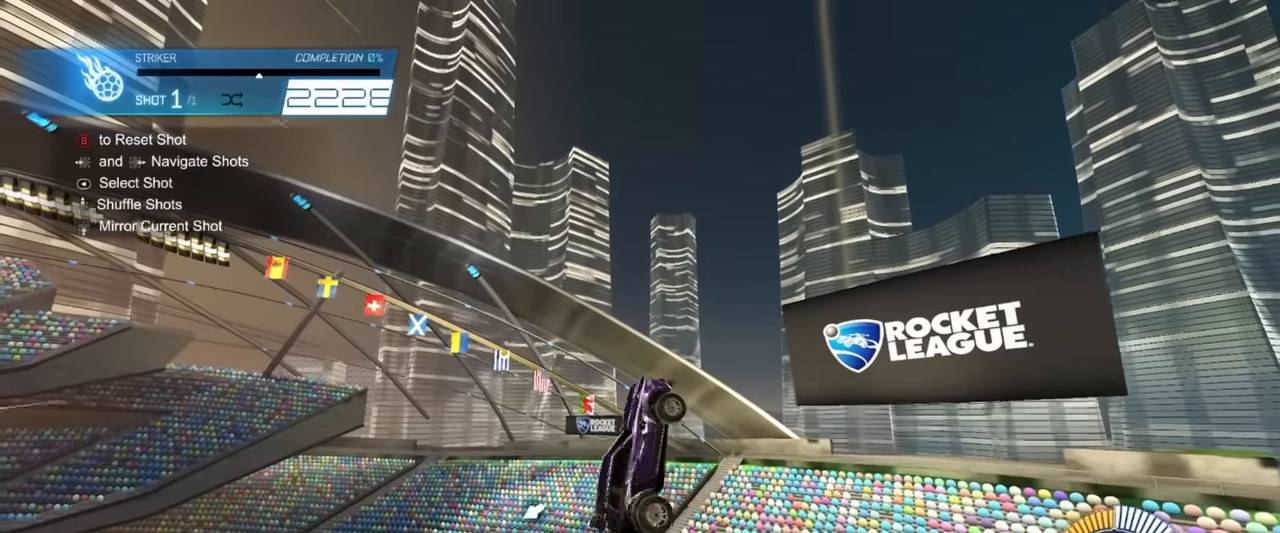
{"buttons": ["SQUARE", "R1"], "left_stick": "right", "events": [[166, "left_stick", "up-left"], [333, "left_stick", "center"], [483, "left_stick", "right"]]}
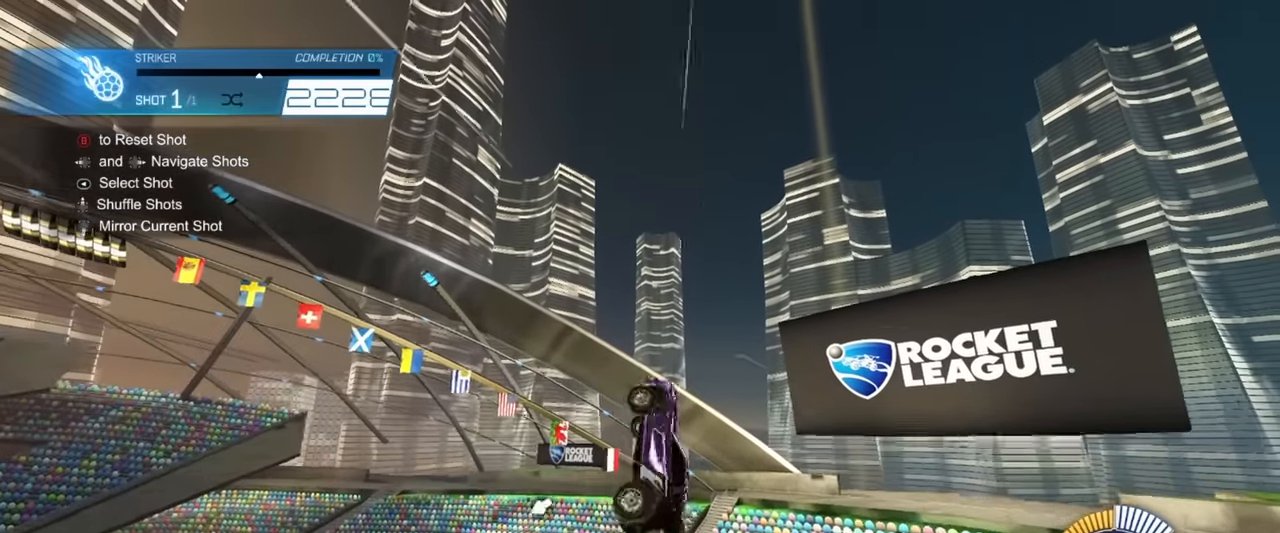
{"buttons": ["SQUARE", "R1"], "left_stick": "center", "events": [[183, "left_stick", "center"], [250, "left_stick", "right"], [300, "left_stick", "down-right"], [483, "left_stick", "center"]]}
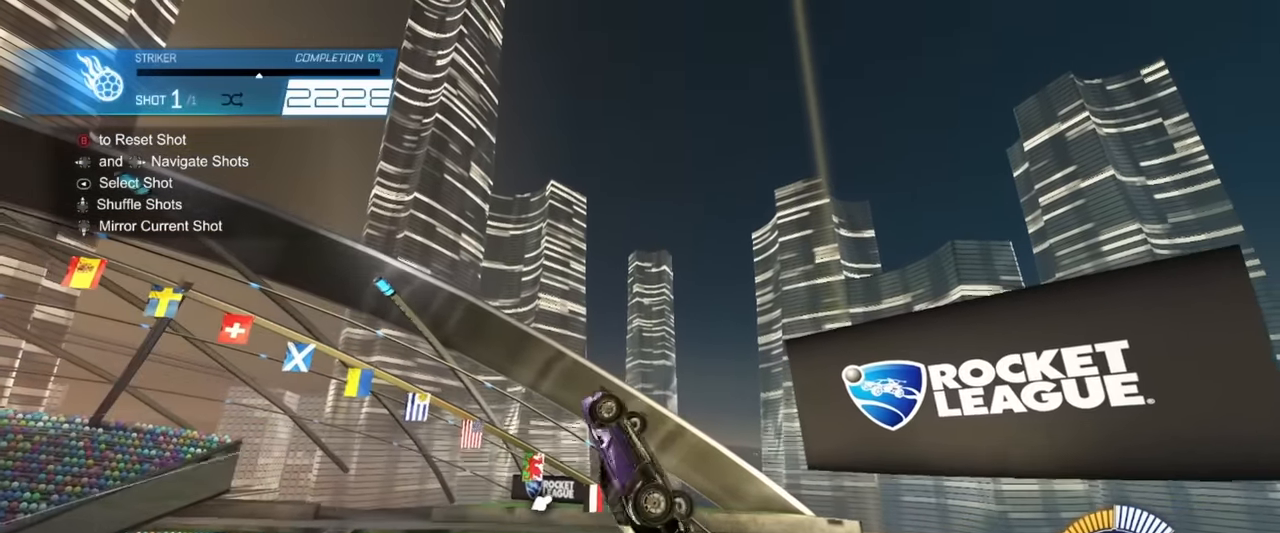
{"buttons": ["SQUARE", "R1"], "left_stick": "up", "events": [[33, "left_stick", "up"], [150, "left_stick", "right"], [300, "left_stick", "center"], [350, "left_stick", "up"]]}
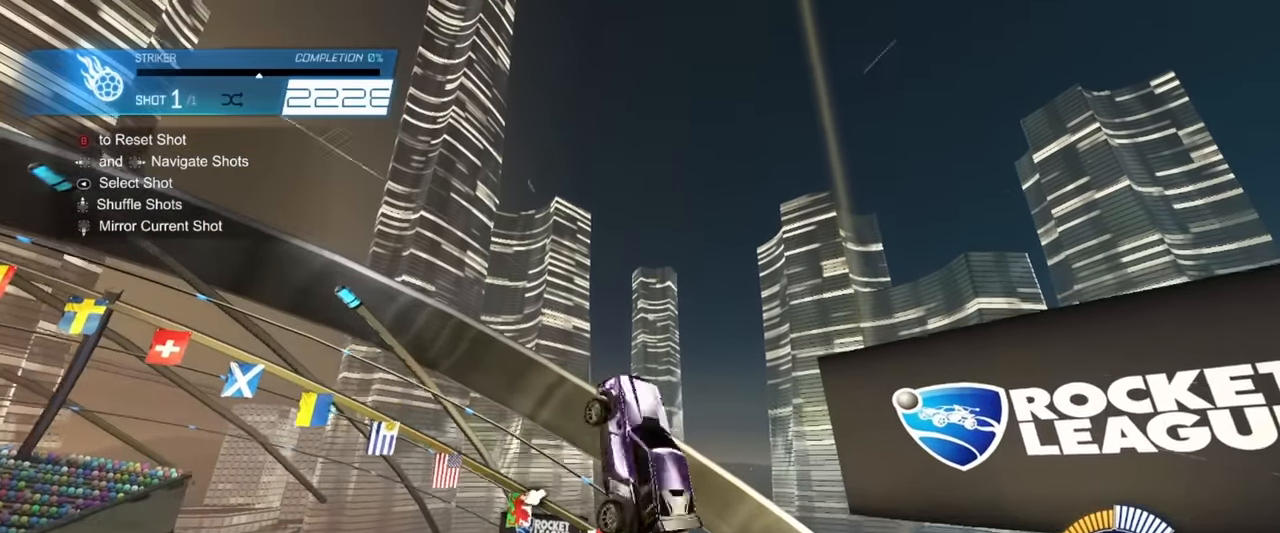
{"buttons": ["SQUARE", "R1"], "left_stick": "center", "events": [[33, "left_stick", "center"], [83, "left_stick", "down-right"], [300, "left_stick", "center"]]}
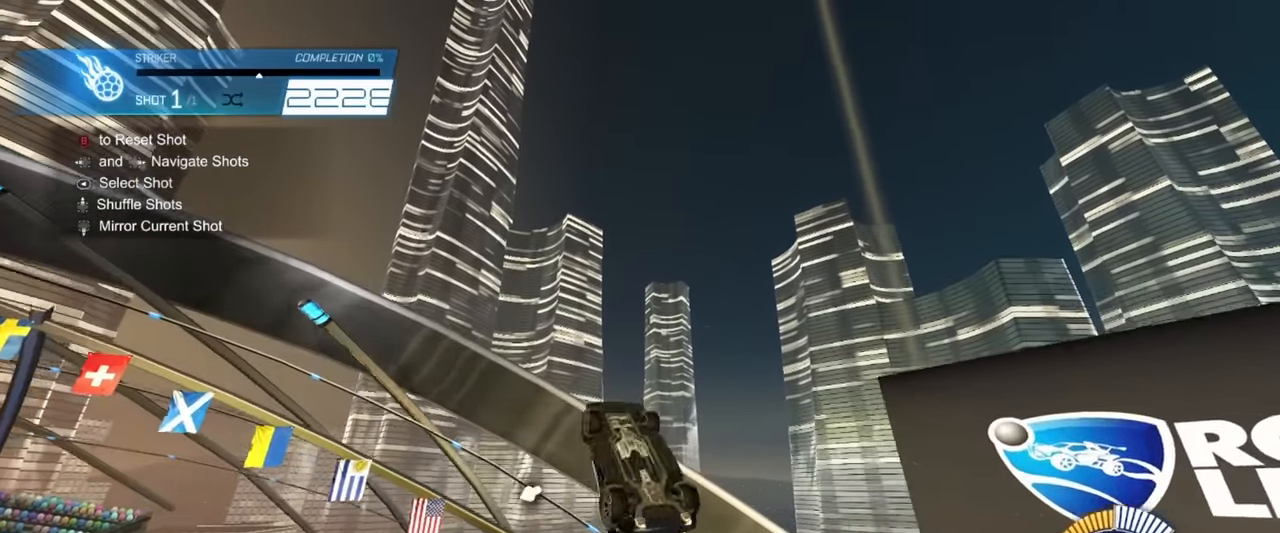
{"buttons": ["SQUARE", "R1"], "left_stick": "center", "events": [[33, "left_stick", "right"], [233, "left_stick", "center"]]}
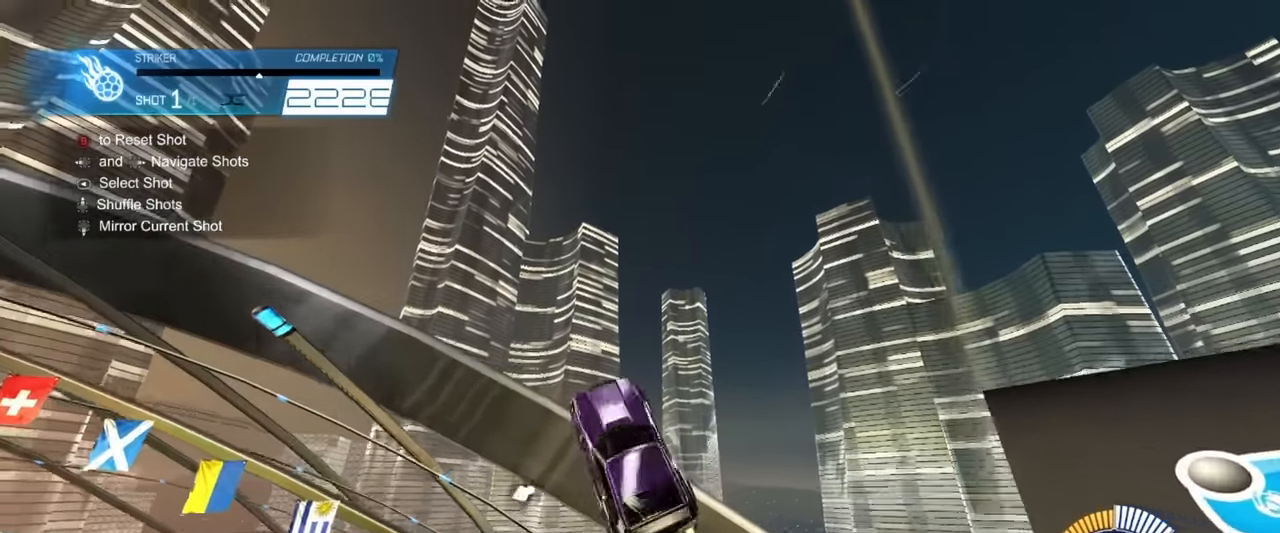
{"buttons": ["SQUARE", "R1"], "left_stick": "right", "events": [[33, "left_stick", "up-right"], [100, "left_stick", "down-right"], [150, "left_stick", "down"], [350, "left_stick", "up-right"], [483, "left_stick", "right"]]}
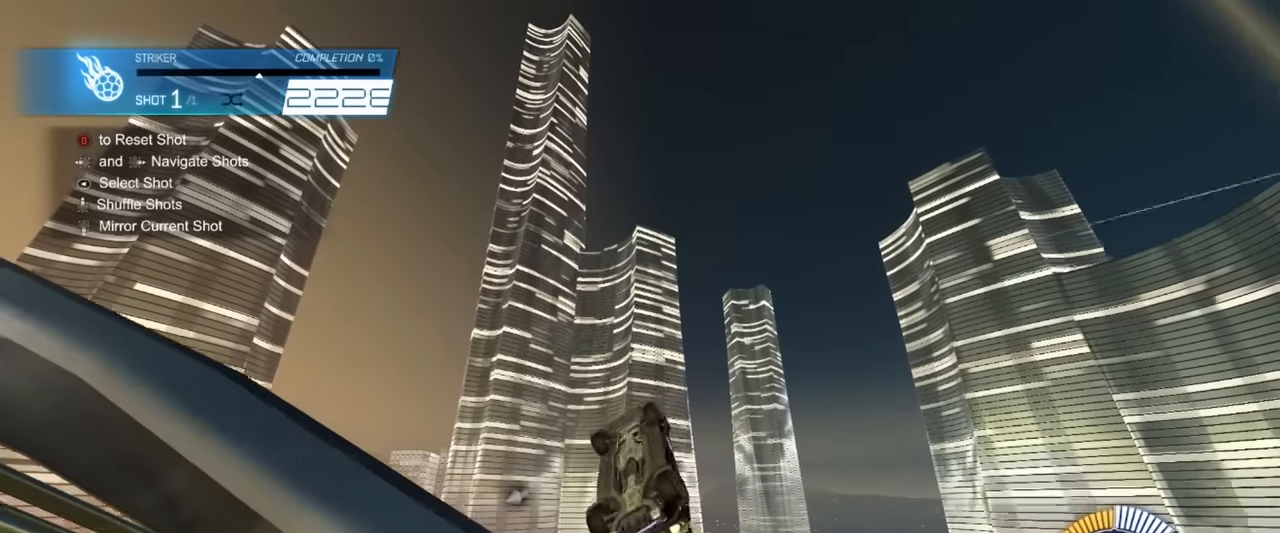
{"buttons": ["SQUARE", "R1"], "left_stick": "right", "events": [[16, "left_stick", "down-right"], [133, "left_stick", "down-left"], [216, "left_stick", "up-left"], [283, "left_stick", "right"]]}
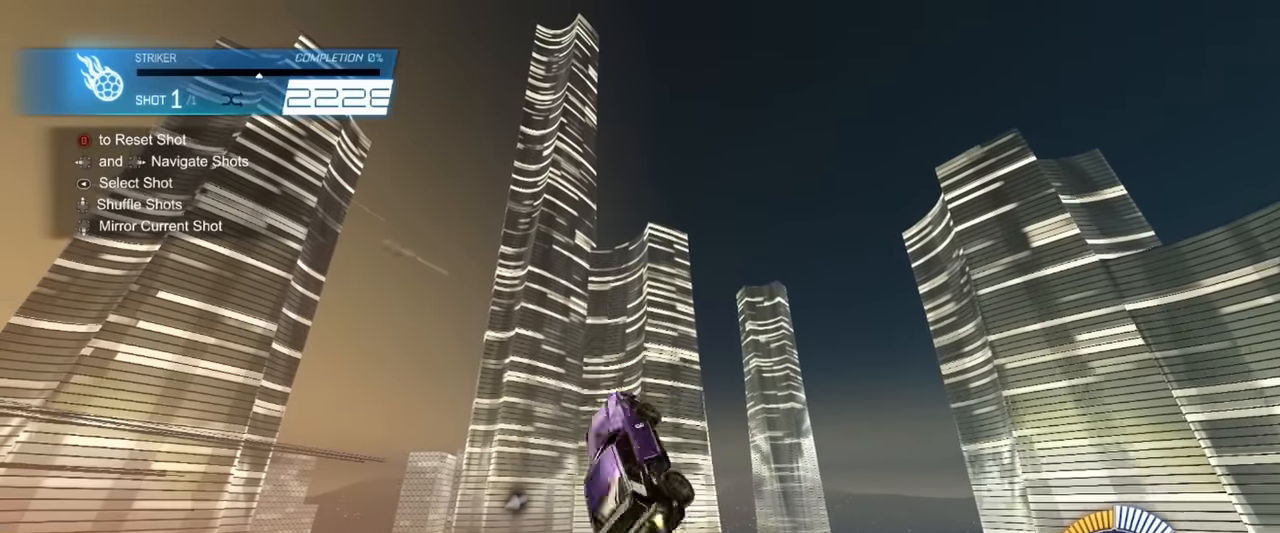
{"buttons": ["SQUARE", "R1"], "left_stick": "down-left", "events": [[33, "left_stick", "left"], [200, "left_stick", "up"], [300, "left_stick", "right"], [433, "left_stick", "down-left"]]}
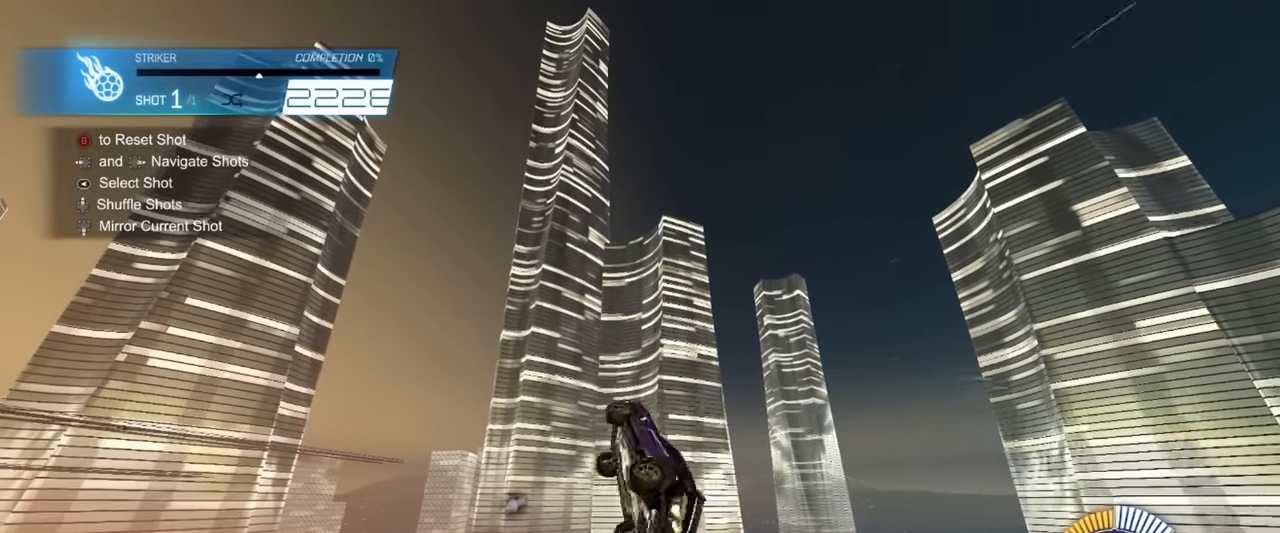
{"buttons": ["SQUARE", "R1"], "left_stick": "center", "events": [[116, "R1", "up"], [166, "left_stick", "center"], [183, "SQUARE", "up"], [200, "SQUARE", "down"], [233, "left_stick", "up-right"], [283, "R1", "down"], [400, "left_stick", "center"]]}
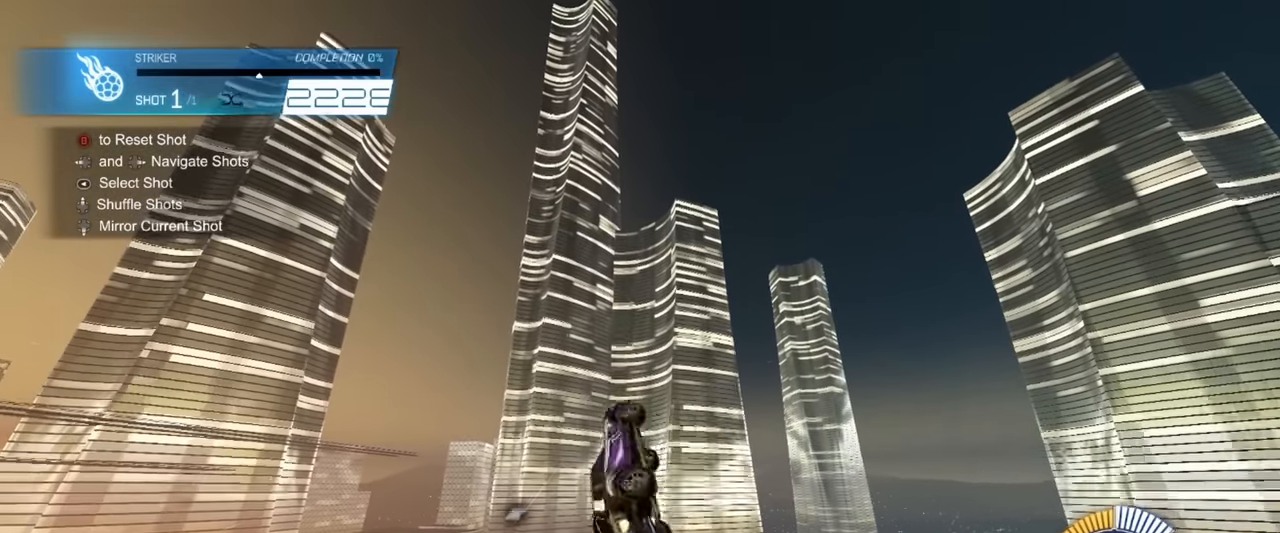
{"buttons": ["SQUARE", "R1"], "left_stick": "center", "events": [[216, "left_stick", "down"], [383, "left_stick", "right"], [466, "left_stick", "center"]]}
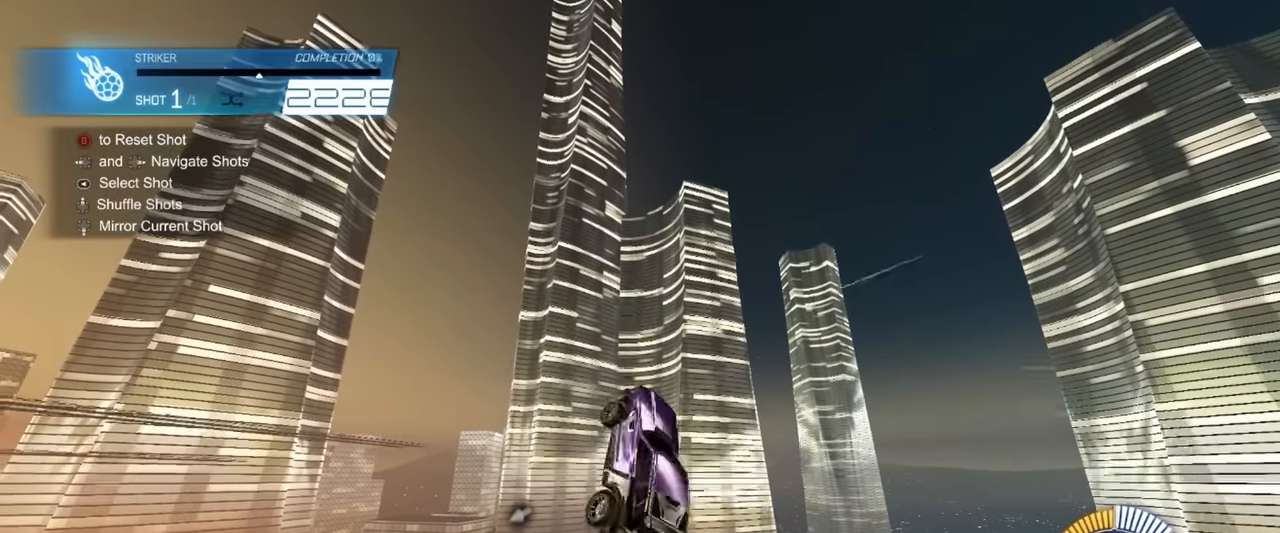
{"buttons": ["SQUARE", "R1"], "left_stick": "center", "events": [[250, "left_stick", "up-right"], [333, "left_stick", "center"]]}
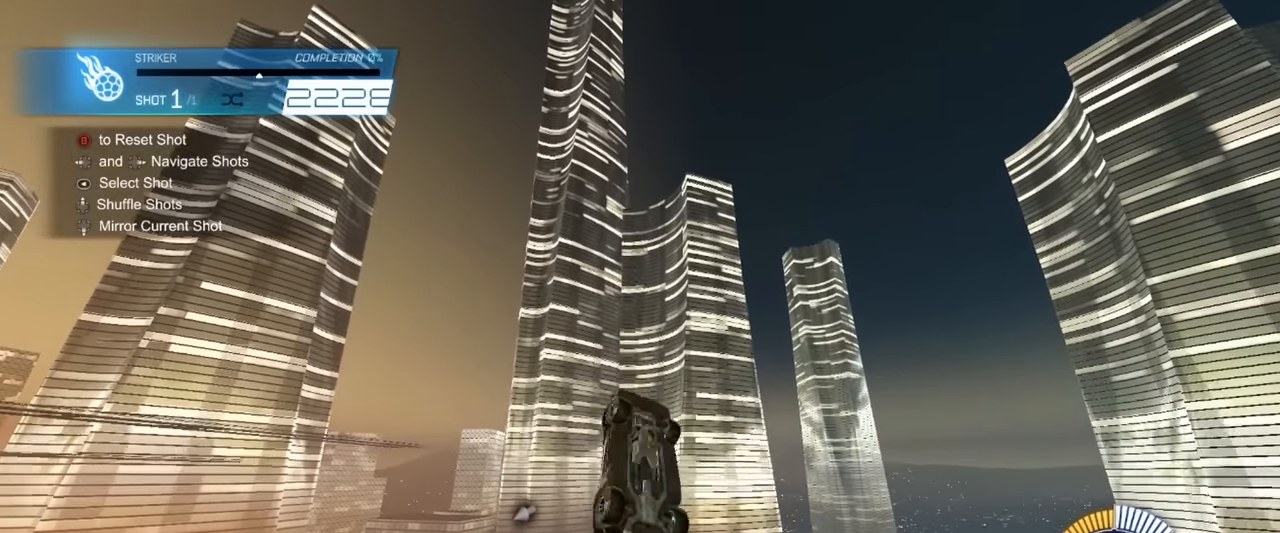
{"buttons": ["SQUARE", "R1"], "left_stick": "center", "events": []}
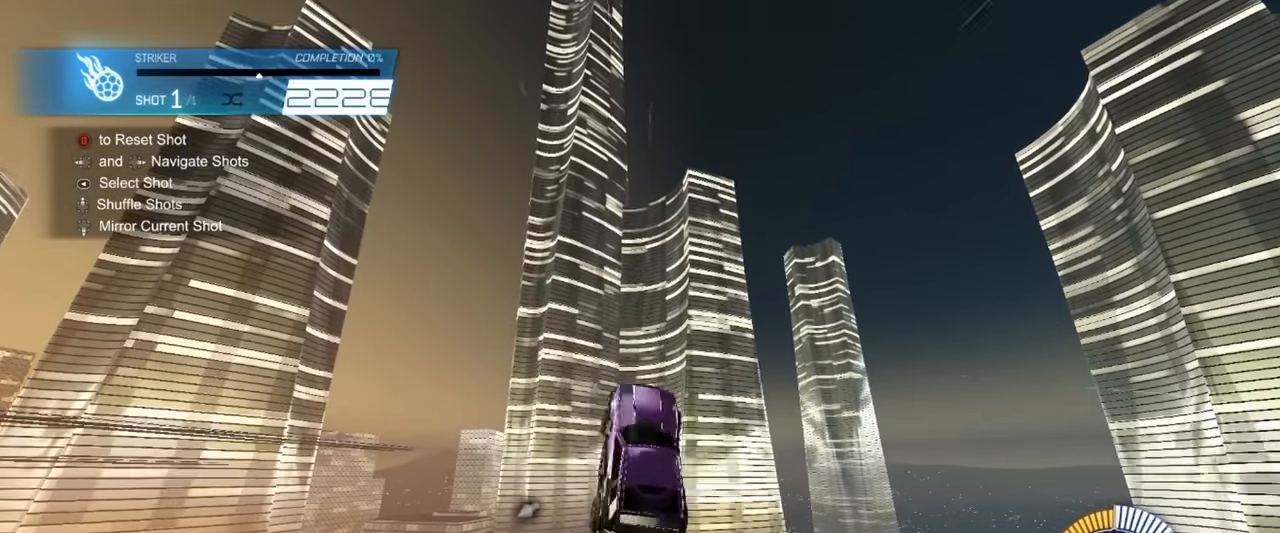
{"buttons": ["SQUARE"], "left_stick": "center", "events": [[383, "R1", "up"]]}
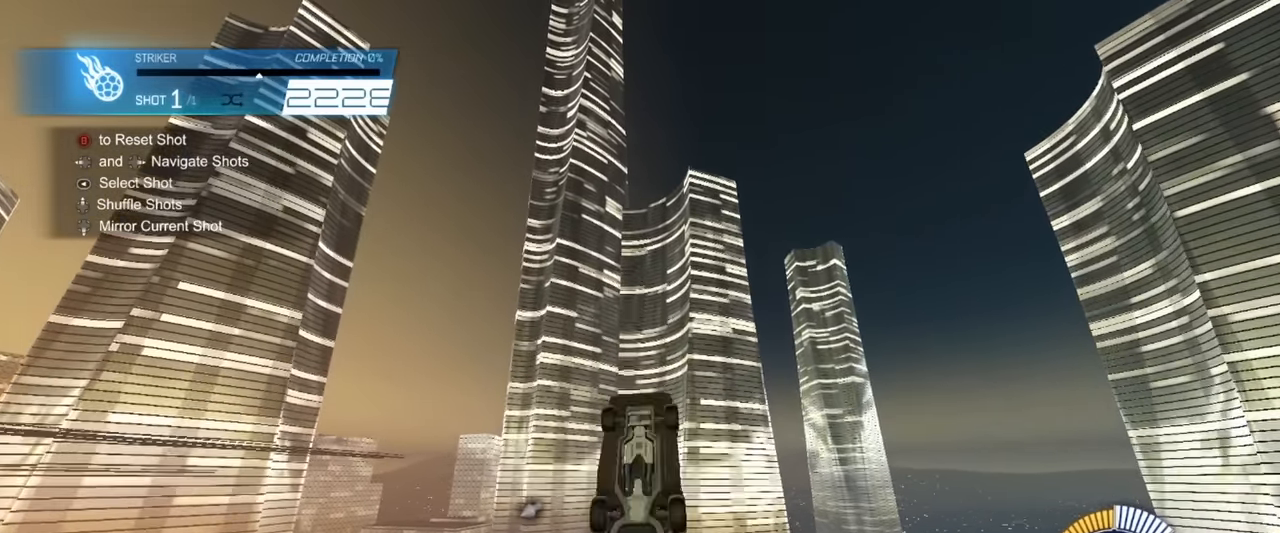
{"buttons": ["SQUARE", "R1"], "left_stick": "right", "events": [[100, "R1", "down"], [100, "left_stick", "up"], [266, "left_stick", "center"], [350, "left_stick", "up-left"], [450, "left_stick", "right"]]}
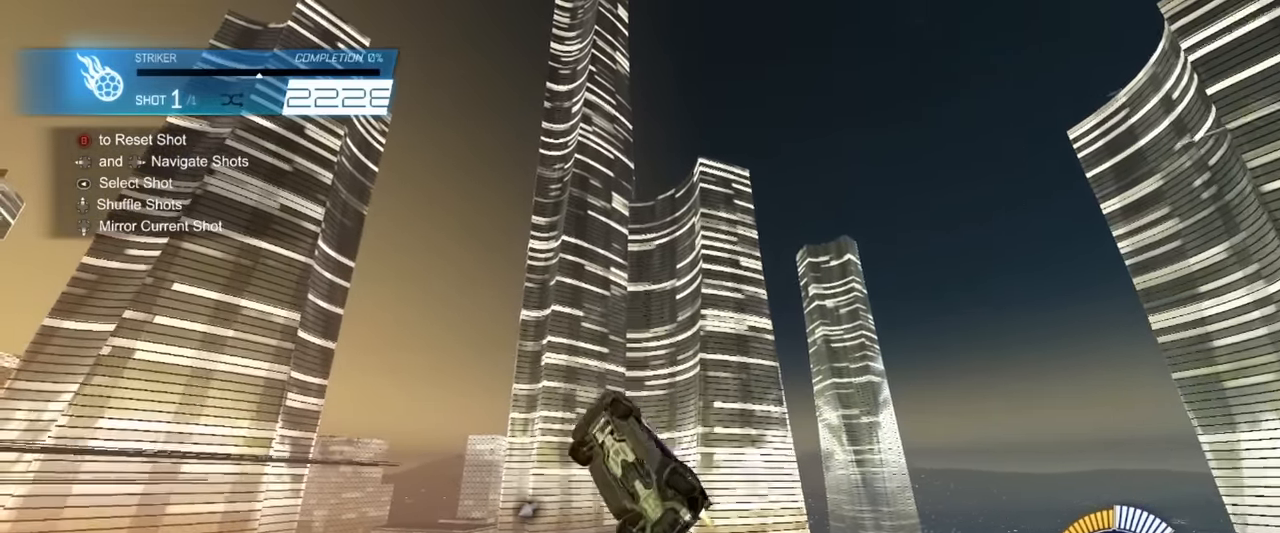
{"buttons": ["SQUARE", "R1"], "left_stick": "right", "events": [[83, "TRIANGLE", "down"], [200, "TRIANGLE", "up"], [200, "left_stick", "left"], [383, "left_stick", "center"], [467, "left_stick", "right"]]}
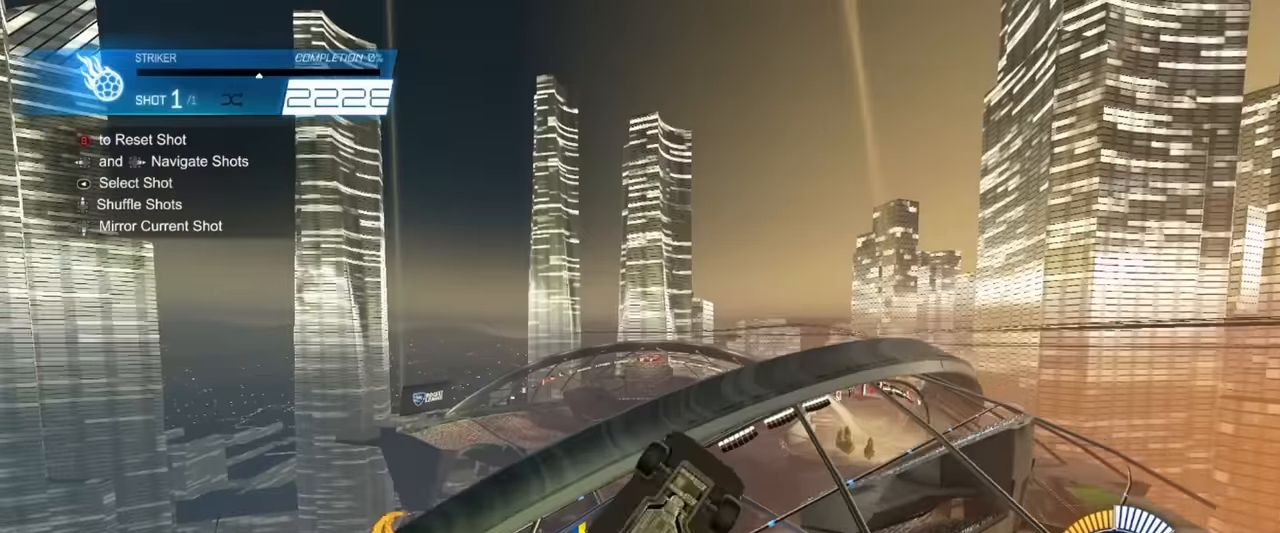
{"buttons": ["SQUARE", "R1"], "left_stick": "down", "events": [[33, "TRIANGLE", "down"], [100, "left_stick", "center"], [150, "TRIANGLE", "up"], [367, "left_stick", "right"], [450, "left_stick", "down"]]}
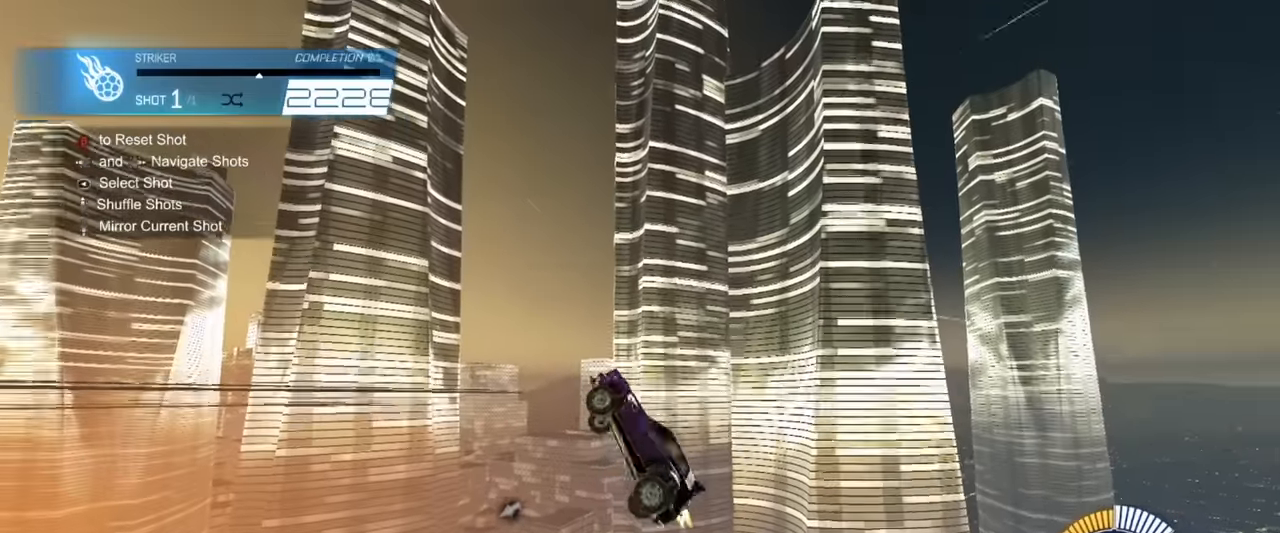
{"buttons": ["SQUARE", "R1"], "left_stick": "center", "events": [[17, "left_stick", "down-left"], [267, "left_stick", "center"]]}
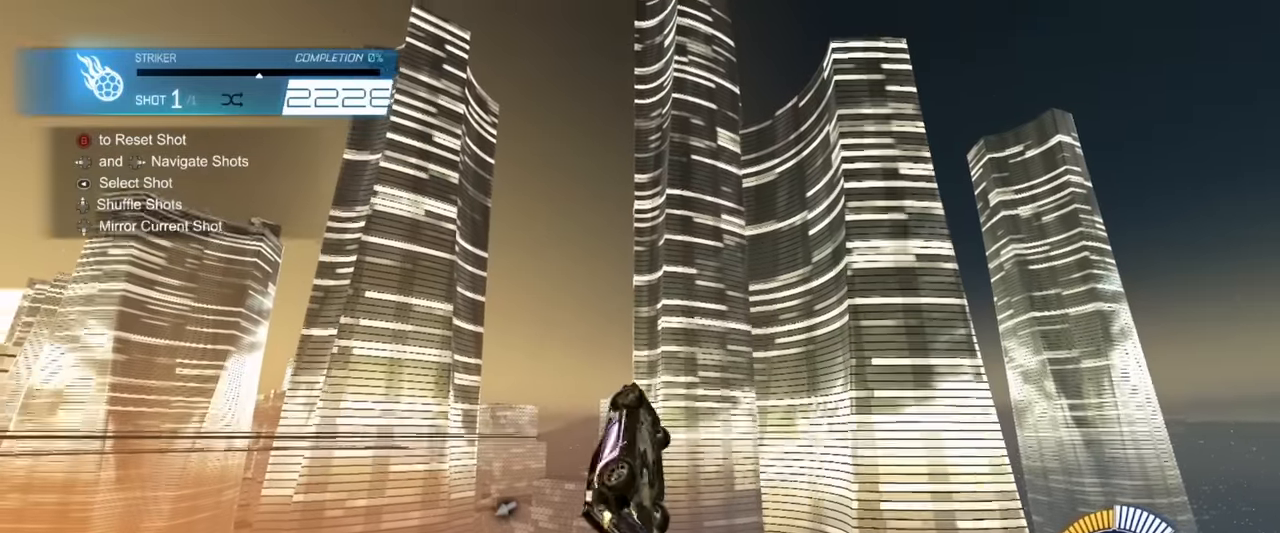
{"buttons": ["SQUARE", "R1"], "left_stick": "center", "events": [[33, "left_stick", "up"], [100, "left_stick", "center"], [183, "left_stick", "right"], [200, "R1", "up"], [383, "left_stick", "center"], [433, "R1", "down"]]}
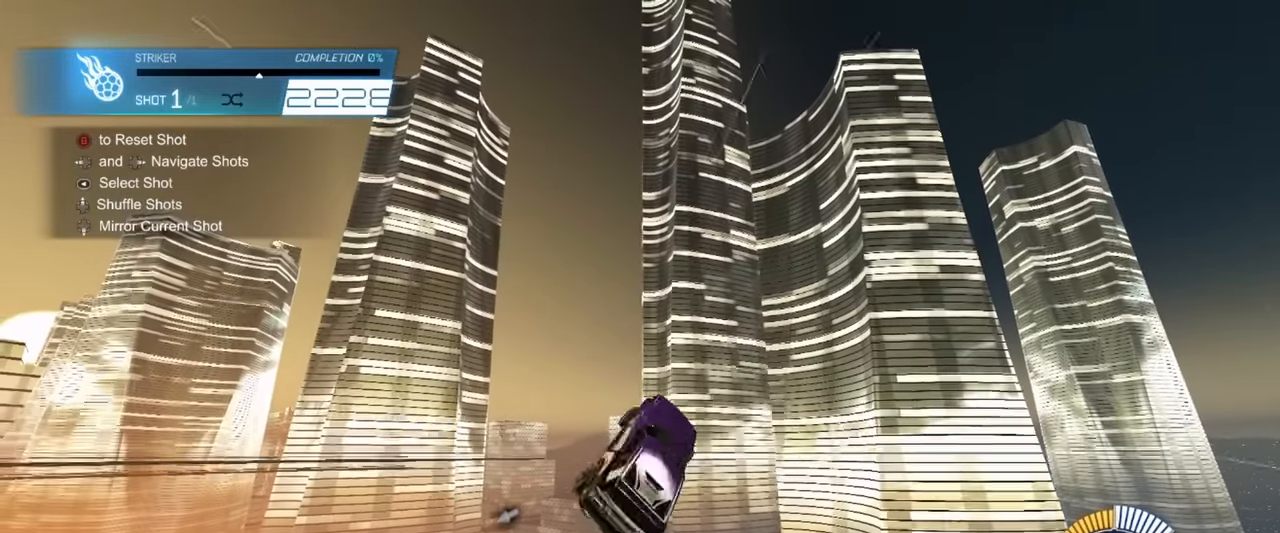
{"buttons": ["SQUARE", "R1"], "left_stick": "right", "events": [[83, "left_stick", "right"], [233, "left_stick", "up"], [283, "left_stick", "up-left"], [483, "left_stick", "right"]]}
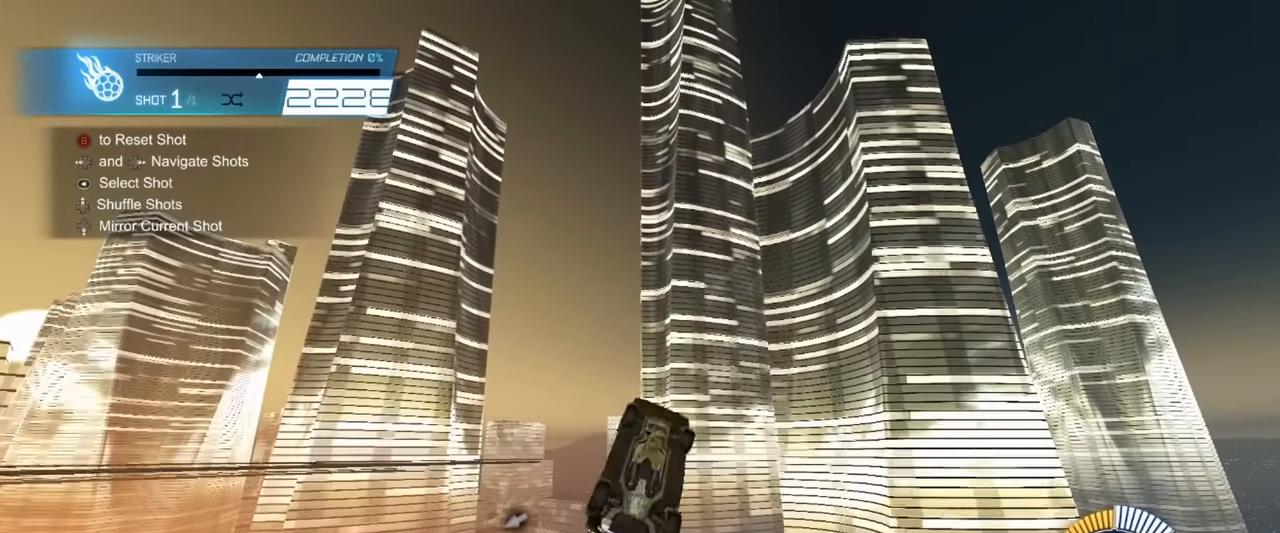
{"buttons": ["SQUARE", "R1"], "left_stick": "down", "events": [[33, "left_stick", "center"], [250, "left_stick", "up-left"], [317, "left_stick", "center"], [367, "left_stick", "right"], [483, "left_stick", "down"]]}
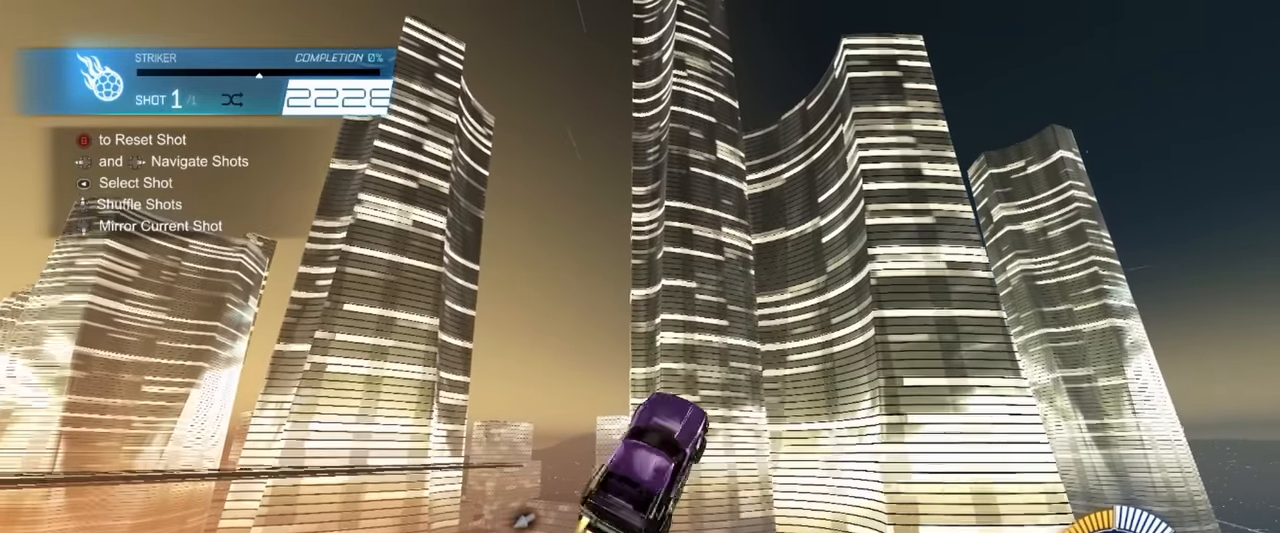
{"buttons": ["SQUARE", "R1"], "left_stick": "down-right", "events": [[50, "left_stick", "down-left"], [167, "left_stick", "center"], [217, "left_stick", "up"], [367, "left_stick", "center"], [483, "left_stick", "down-right"]]}
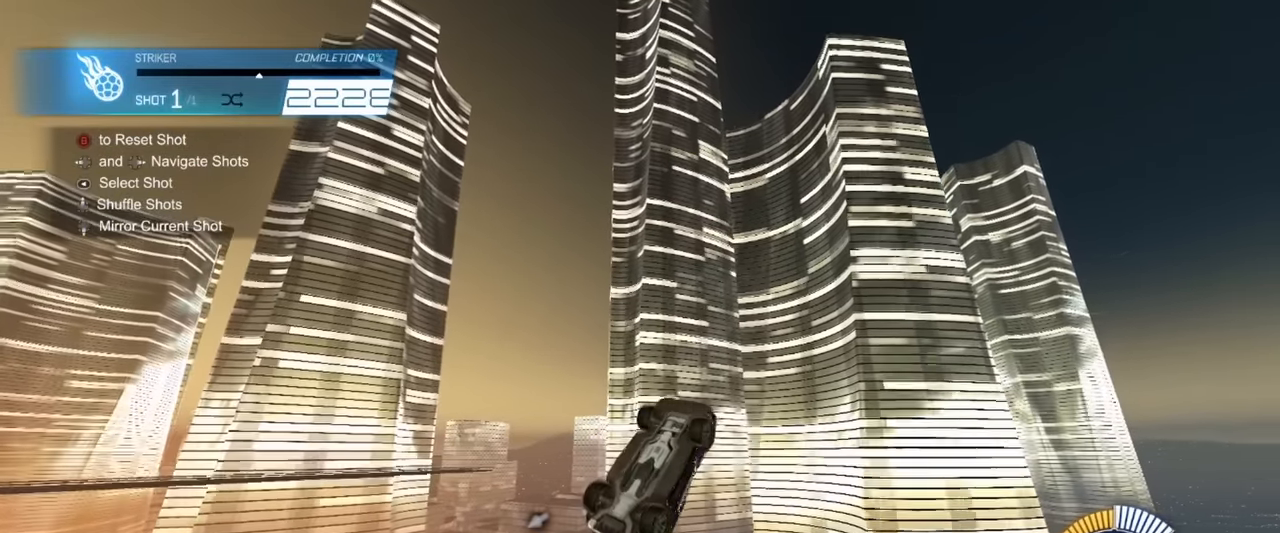
{"buttons": ["SQUARE", "R1"], "left_stick": "left", "events": [[100, "left_stick", "up-left"], [200, "left_stick", "center"], [333, "left_stick", "left"]]}
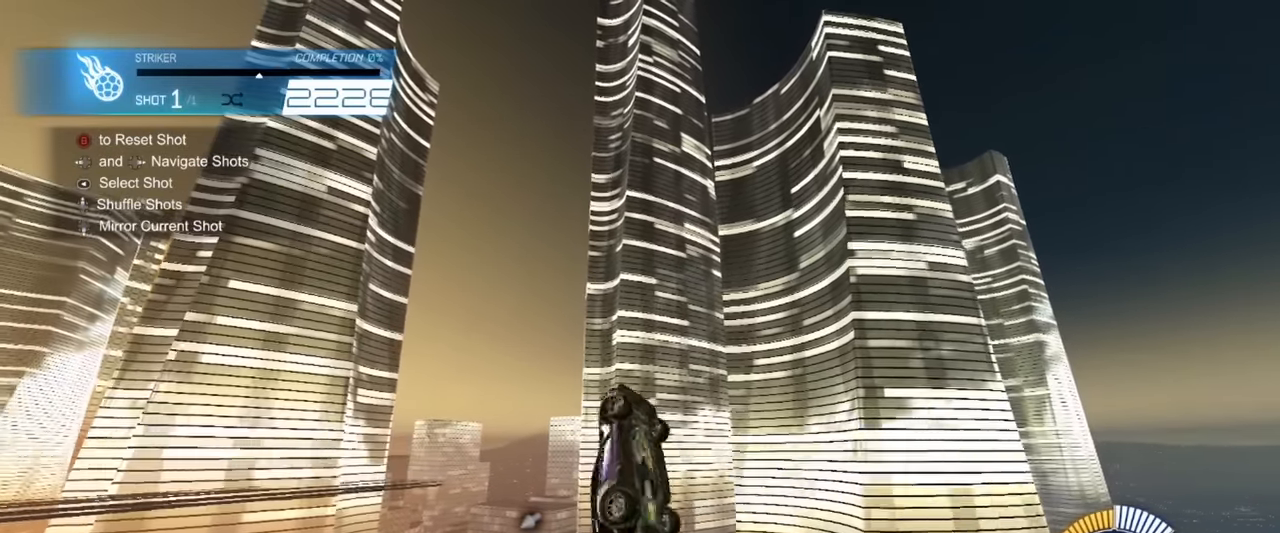
{"buttons": ["SQUARE", "R1"], "left_stick": "center", "events": [[167, "left_stick", "down"], [267, "left_stick", "right"], [317, "left_stick", "up-right"], [467, "left_stick", "center"]]}
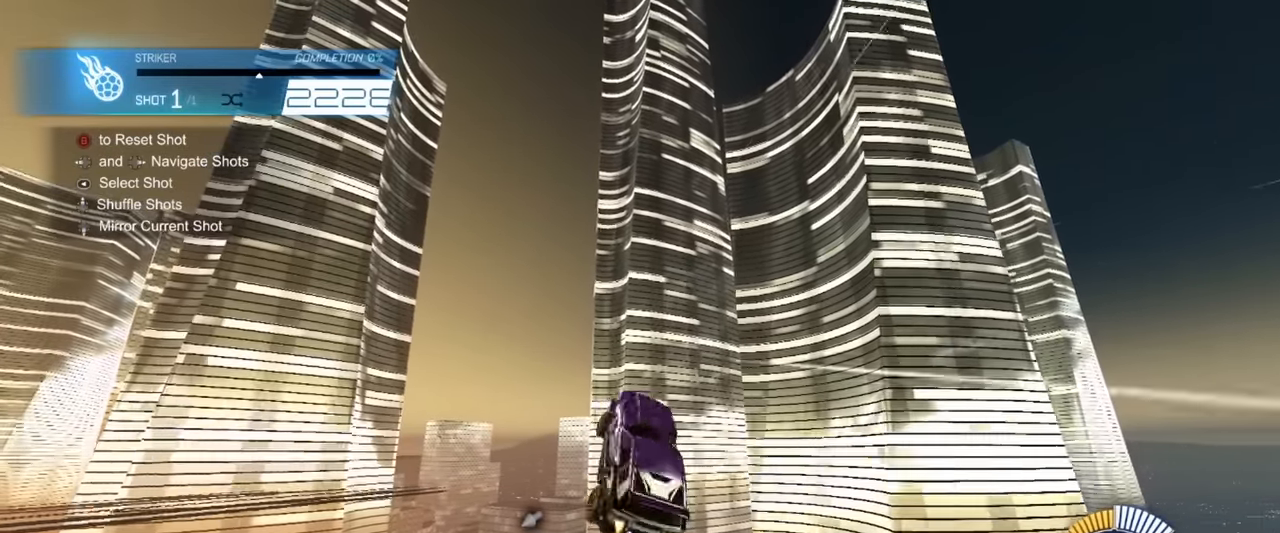
{"buttons": ["SQUARE", "R1"], "left_stick": "center", "events": [[167, "left_stick", "up-right"], [317, "left_stick", "center"]]}